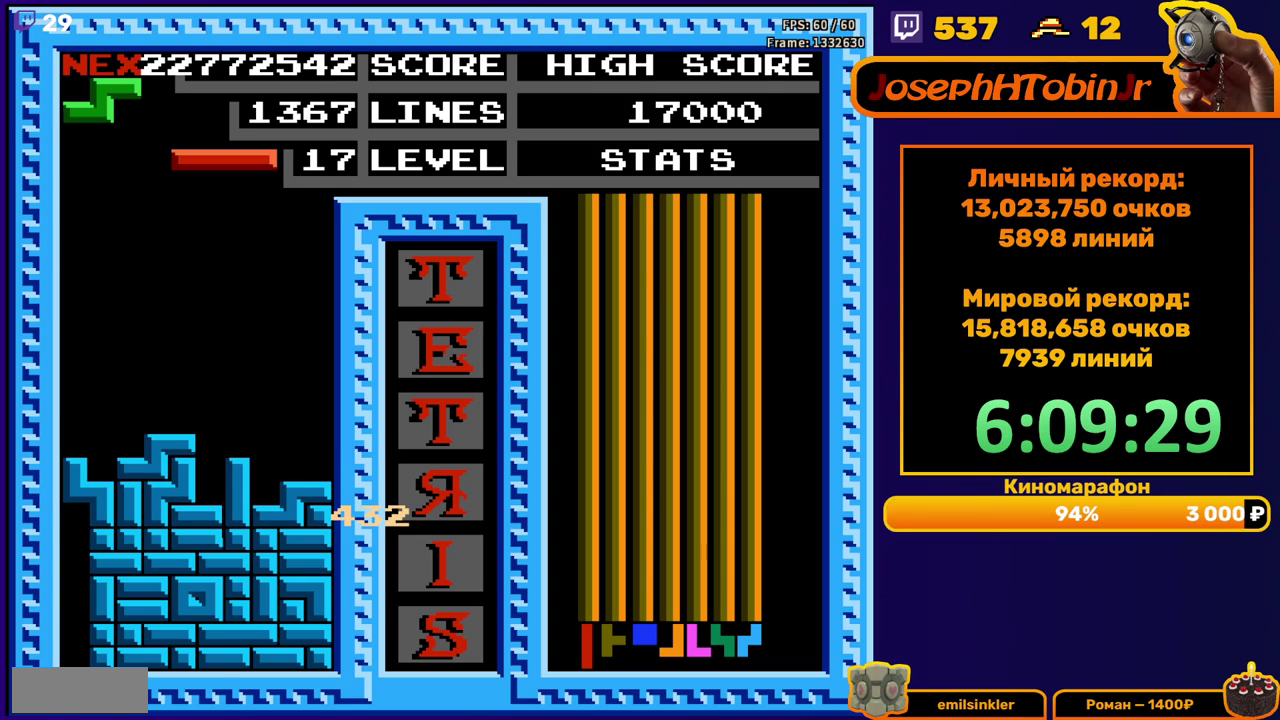
Gameplay with a controller (Nintendo layout); each line is a JSON object with the inputs held at the frame after it. "events" lists button and stick changes between this image and that frame as [ms after this image, input, new state], when the widget could be followed in between. Not read: L3 R3.
{"buttons": [], "events": [[150, "B", "down"], [267, "B", "up"]]}
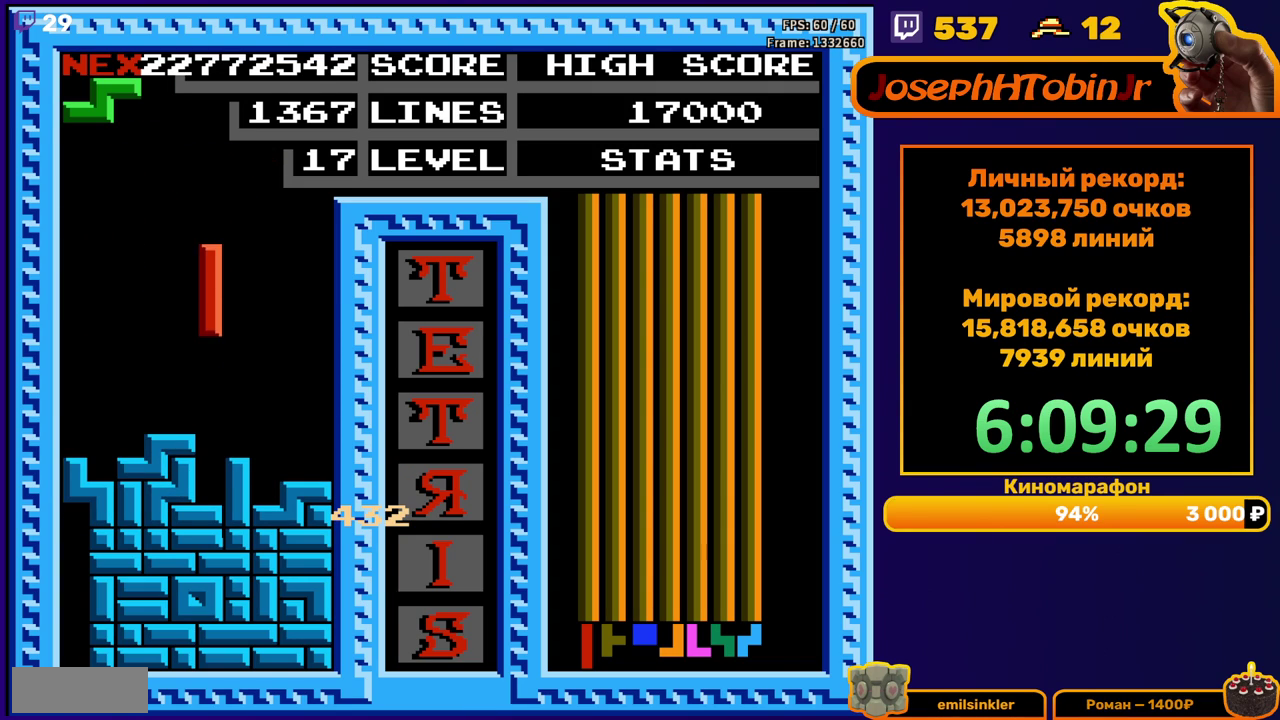
{"buttons": [], "events": [[83, "DPAD_DOWN", "down"], [250, "DPAD_DOWN", "up"], [367, "DPAD_RIGHT", "down"], [433, "DPAD_RIGHT", "up"]]}
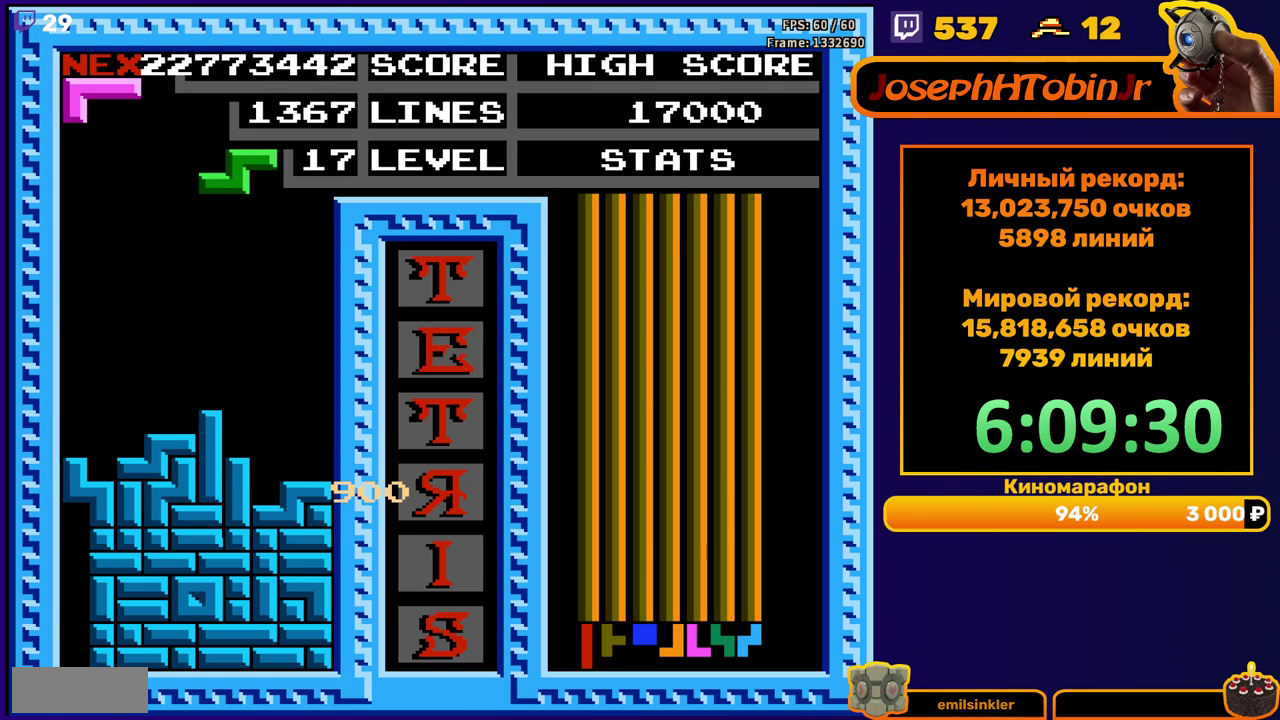
{"buttons": [], "events": [[200, "DPAD_RIGHT", "down"], [250, "A", "down"], [317, "DPAD_RIGHT", "up"], [367, "A", "up"]]}
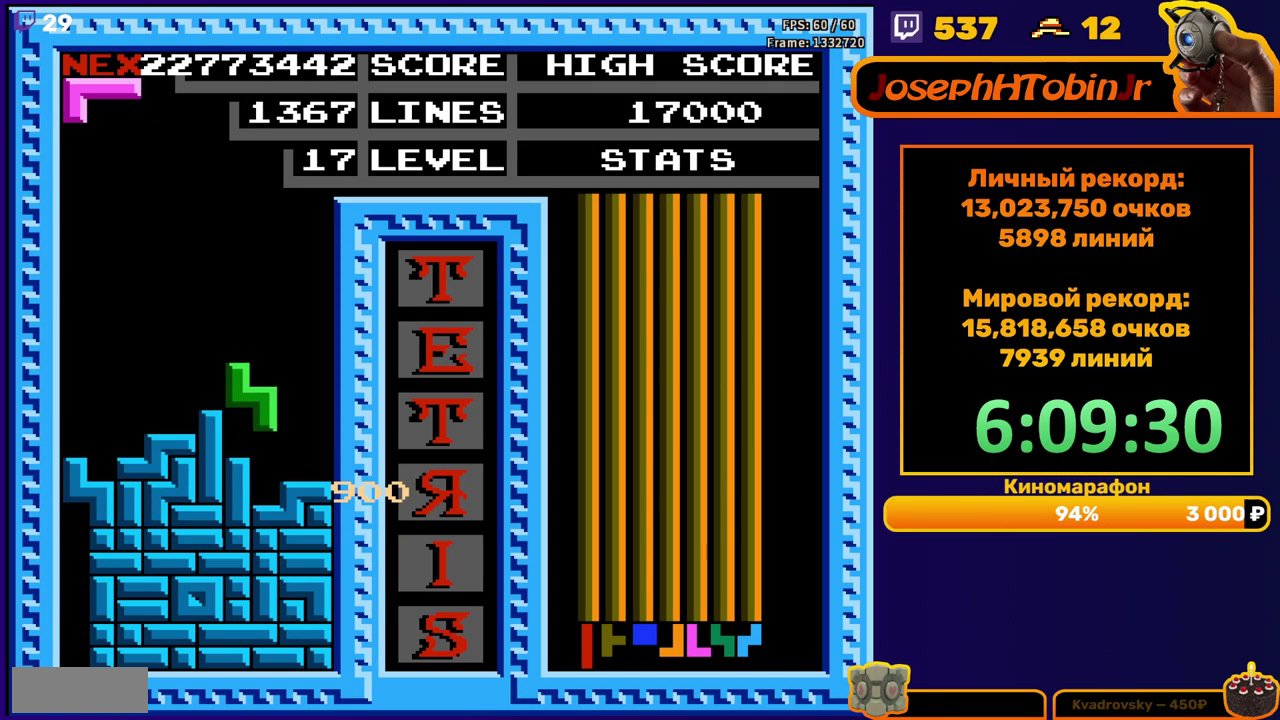
{"buttons": ["DPAD_RIGHT"], "events": [[217, "DPAD_RIGHT", "down"]]}
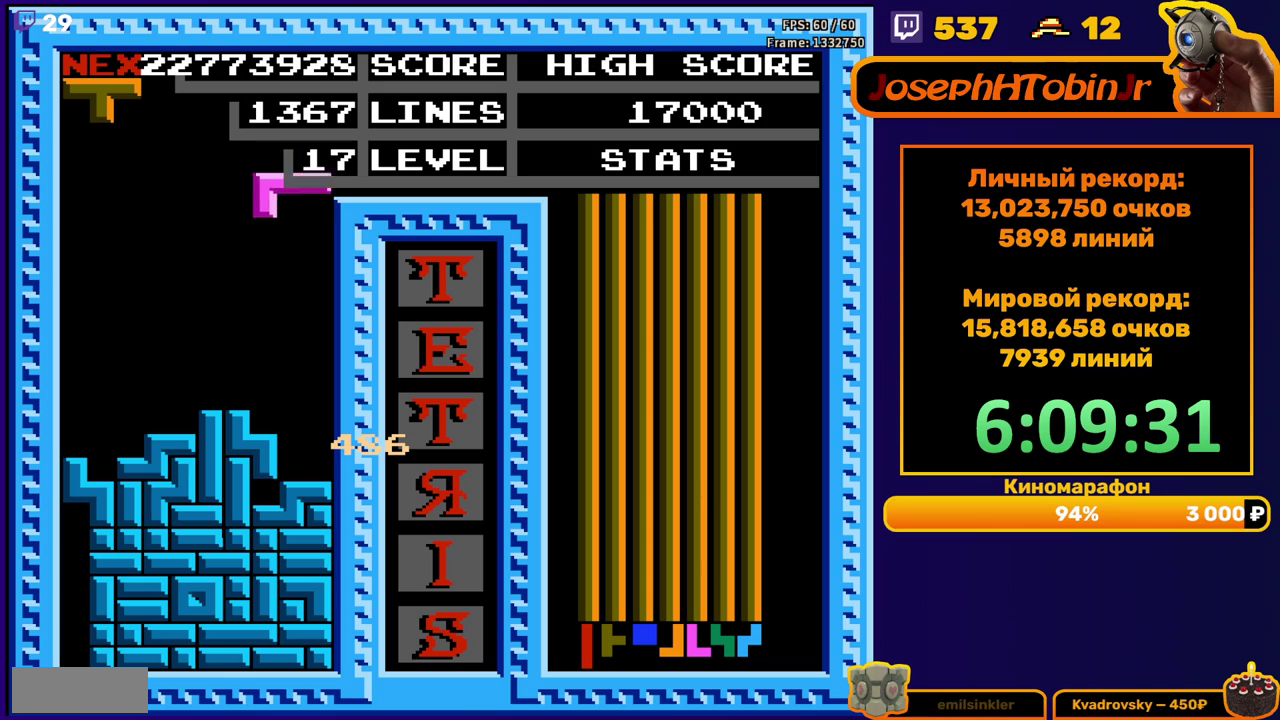
{"buttons": [], "events": [[117, "B", "down"], [217, "B", "up"], [317, "DPAD_RIGHT", "up"], [333, "DPAD_DOWN", "down"], [483, "DPAD_DOWN", "up"]]}
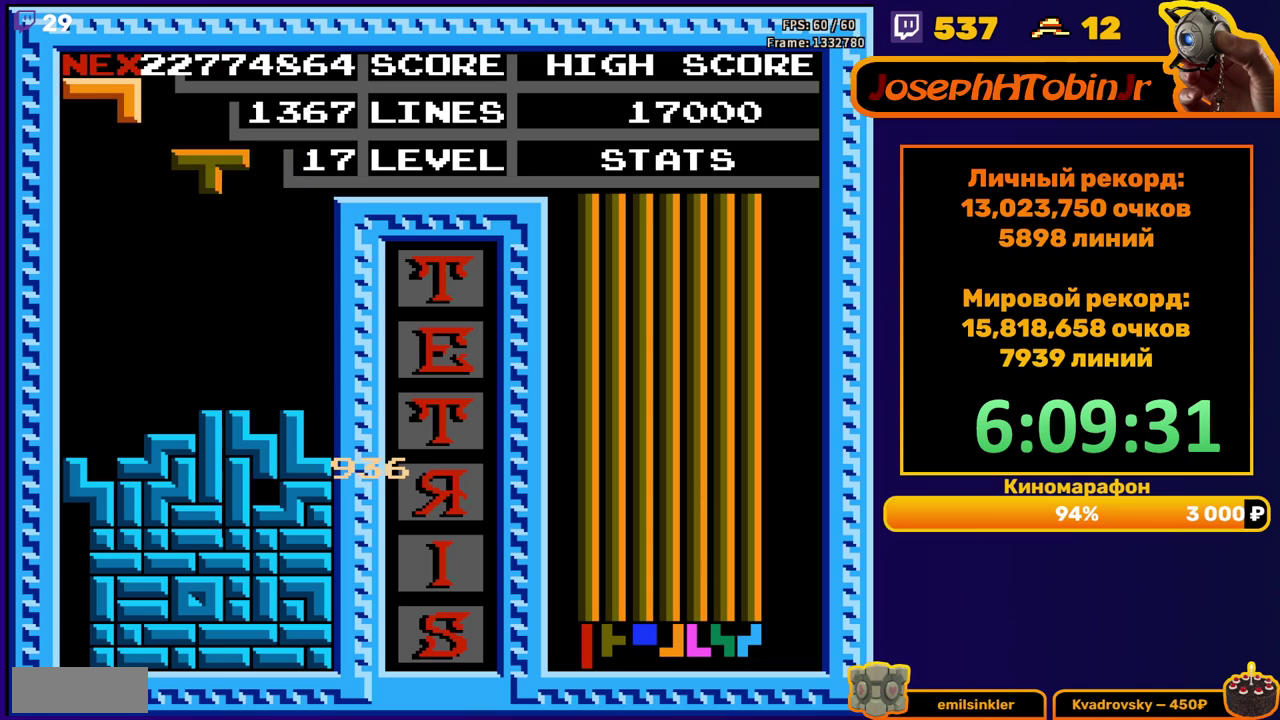
{"buttons": ["DPAD_LEFT"], "events": [[33, "DPAD_LEFT", "down"]]}
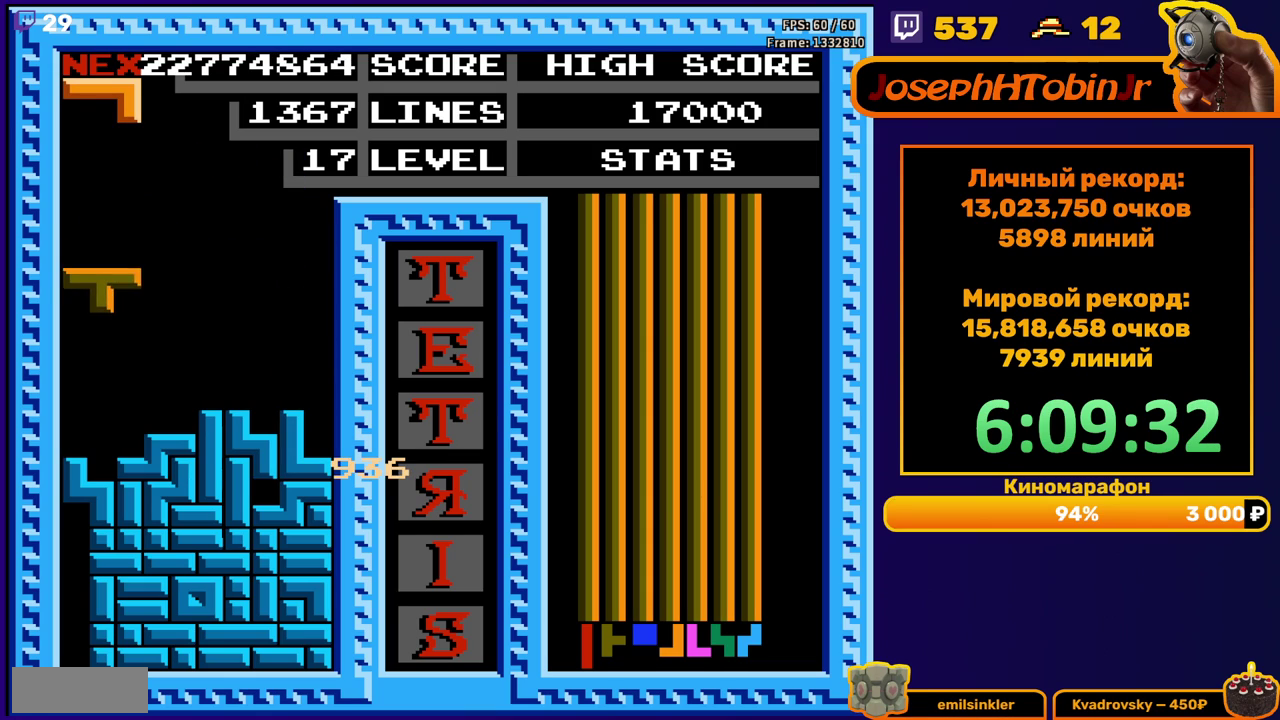
{"buttons": [], "events": [[50, "DPAD_DOWN", "down"], [50, "DPAD_LEFT", "up"], [217, "DPAD_DOWN", "up"]]}
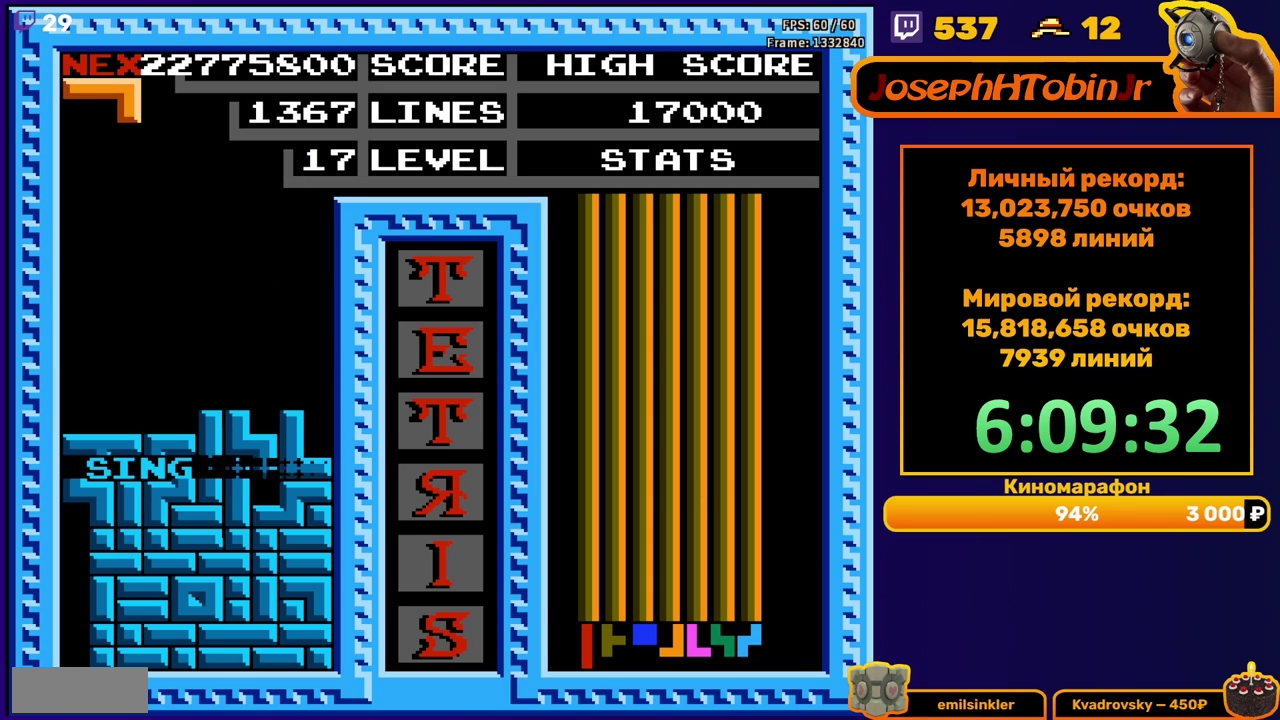
{"buttons": ["A"], "events": [[267, "DPAD_LEFT", "down"], [283, "A", "down"], [333, "DPAD_LEFT", "up"], [367, "A", "up"], [383, "DPAD_LEFT", "down"], [433, "A", "down"], [483, "DPAD_LEFT", "up"]]}
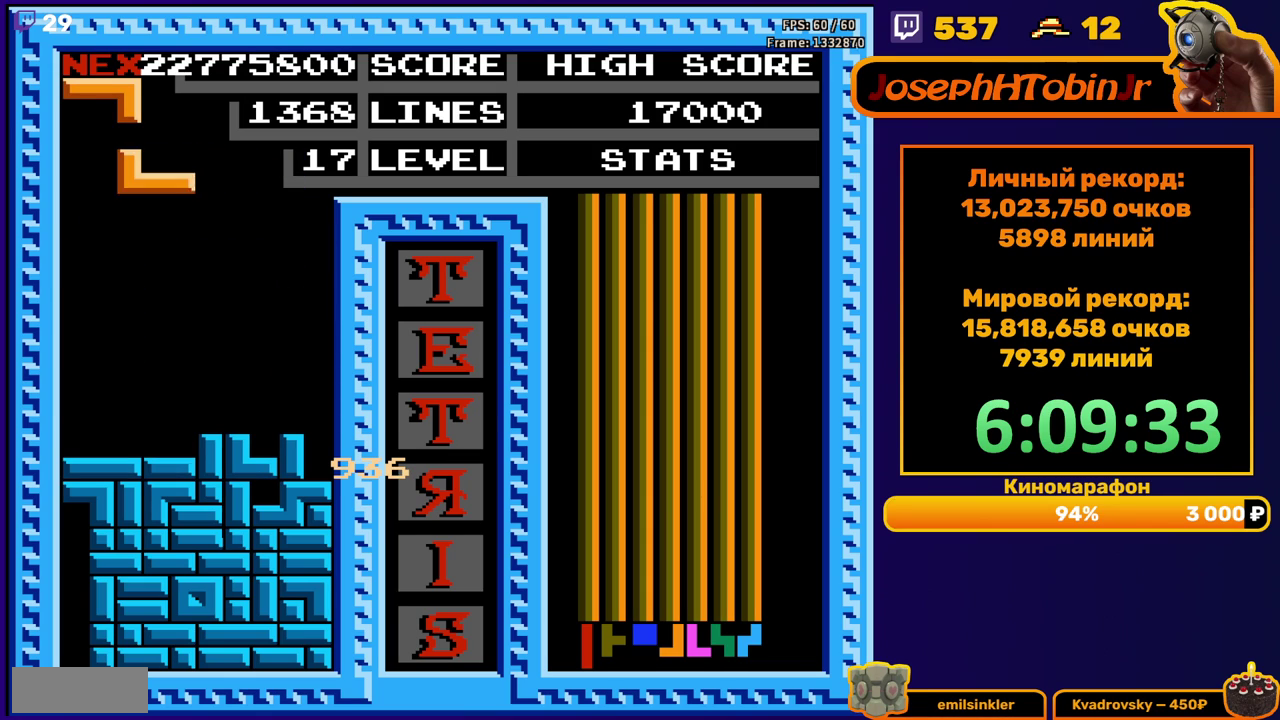
{"buttons": [], "events": [[50, "A", "up"], [233, "DPAD_LEFT", "down"], [350, "DPAD_LEFT", "up"]]}
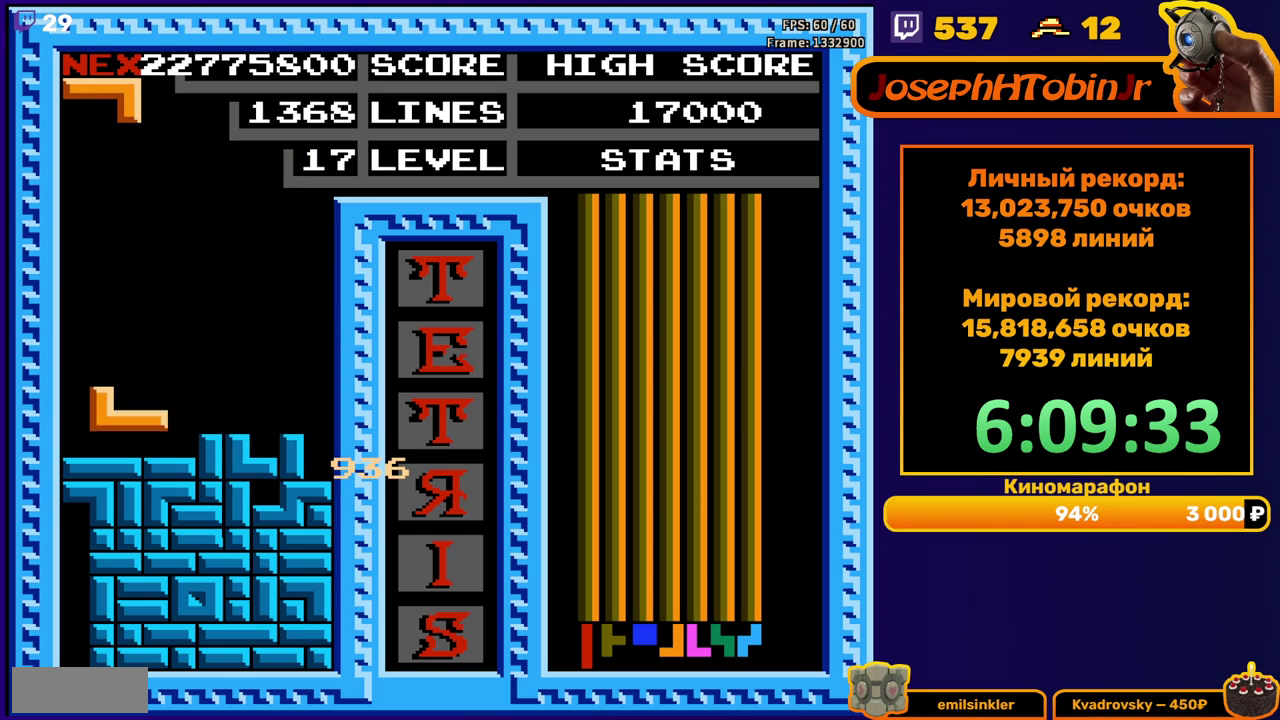
{"buttons": [], "events": [[217, "DPAD_LEFT", "down"], [300, "DPAD_LEFT", "up"], [350, "DPAD_LEFT", "down"], [450, "DPAD_LEFT", "up"]]}
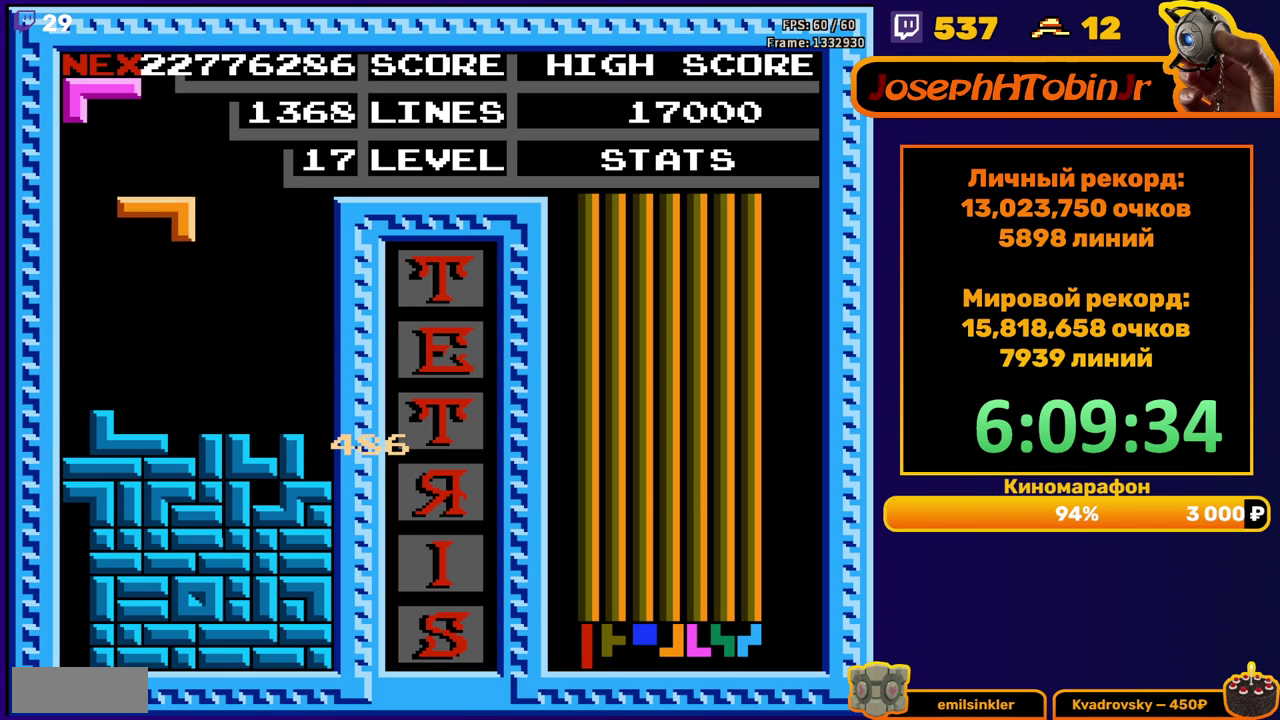
{"buttons": ["DPAD_RIGHT"], "events": [[17, "DPAD_DOWN", "down"], [233, "DPAD_DOWN", "up"], [300, "DPAD_RIGHT", "down"], [350, "A", "down"], [467, "A", "up"]]}
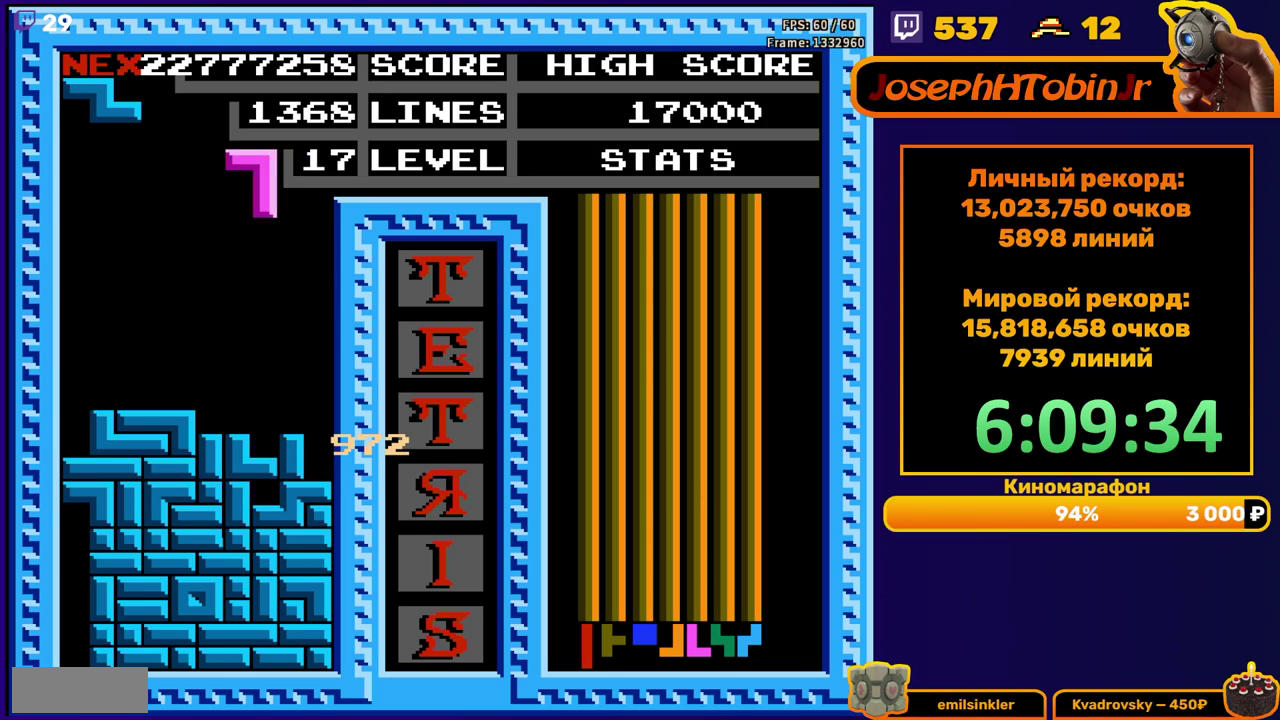
{"buttons": ["DPAD_DOWN"], "events": [[267, "DPAD_RIGHT", "up"], [283, "DPAD_DOWN", "down"]]}
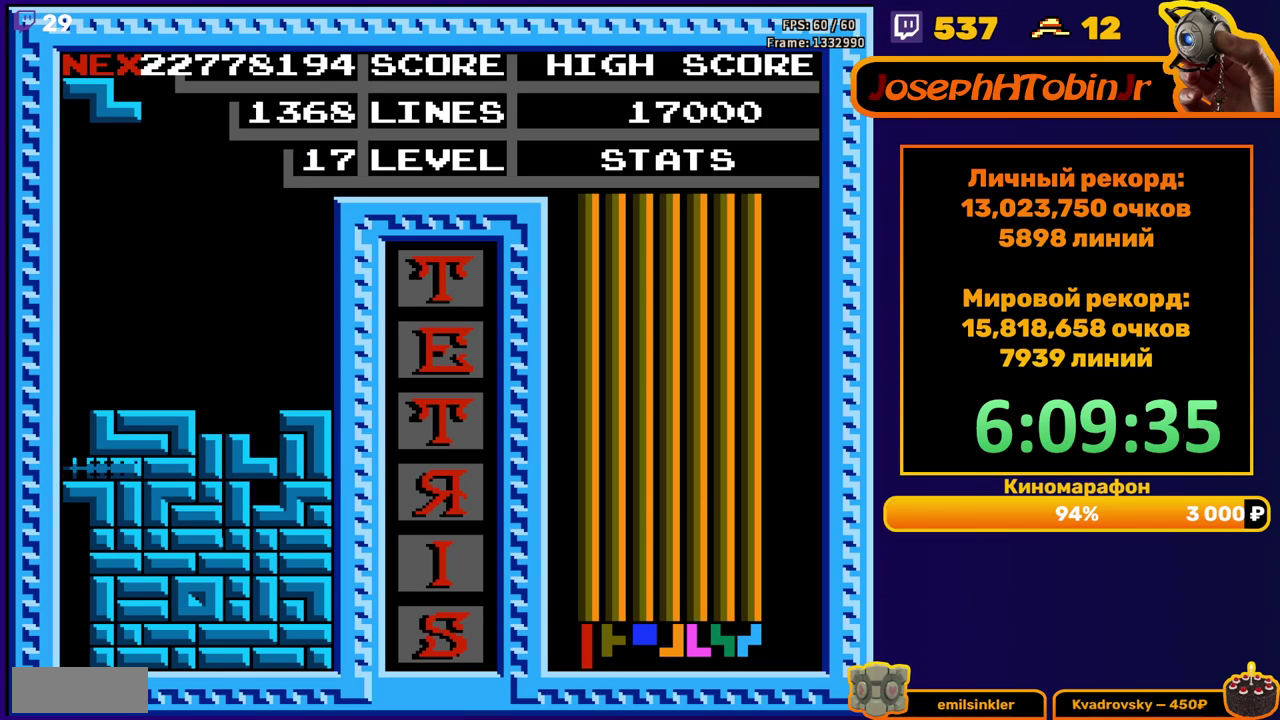
{"buttons": [], "events": [[17, "DPAD_DOWN", "up"]]}
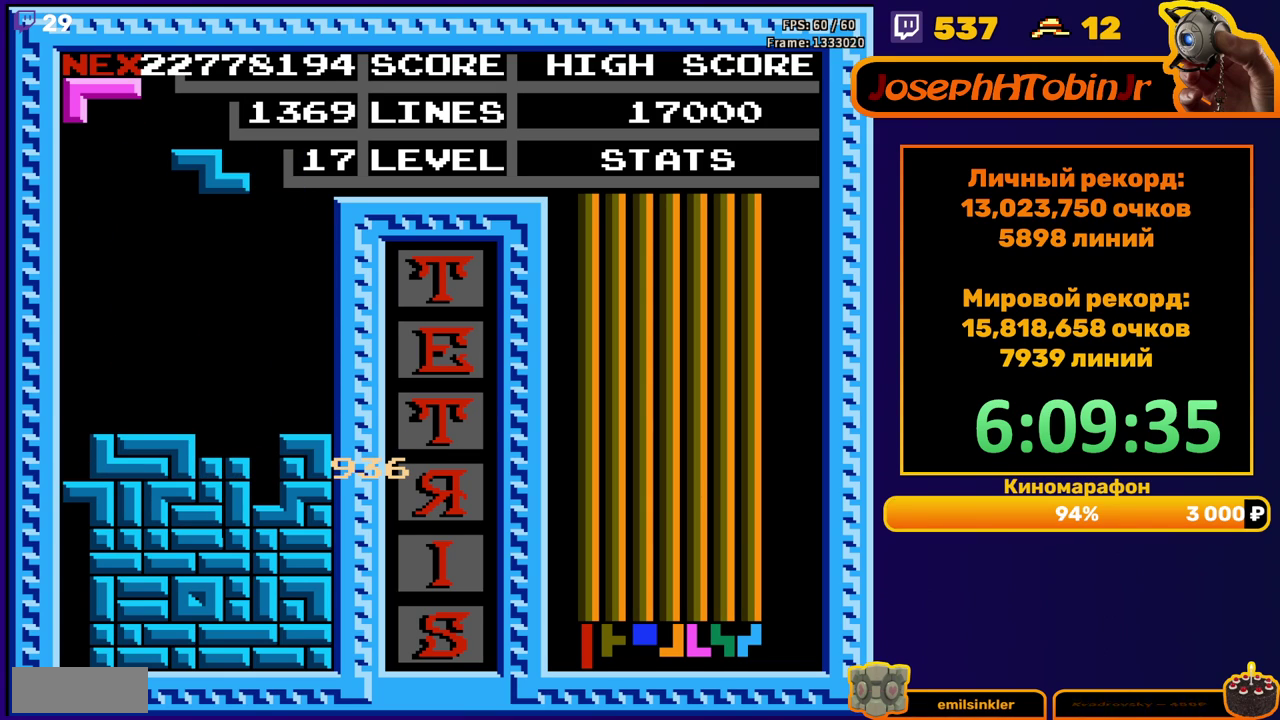
{"buttons": [], "events": []}
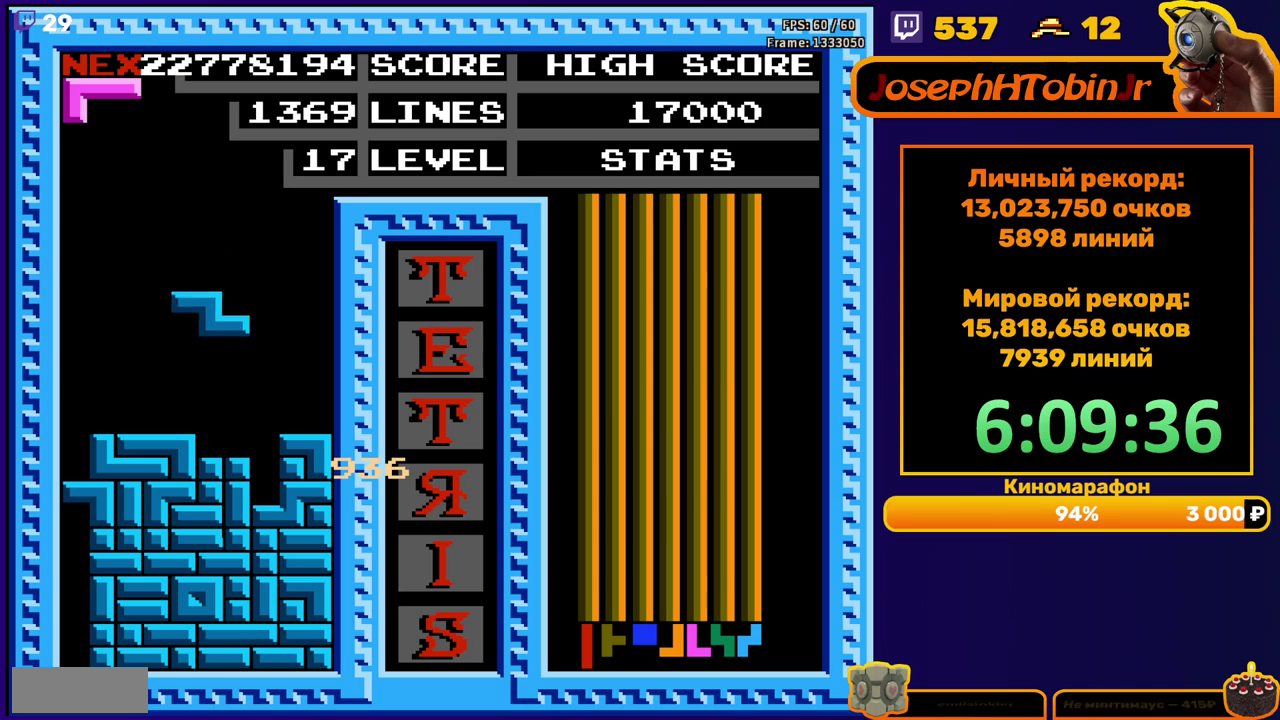
{"buttons": [], "events": [[33, "DPAD_DOWN", "down"], [183, "DPAD_DOWN", "up"], [350, "DPAD_LEFT", "down"], [450, "DPAD_LEFT", "up"]]}
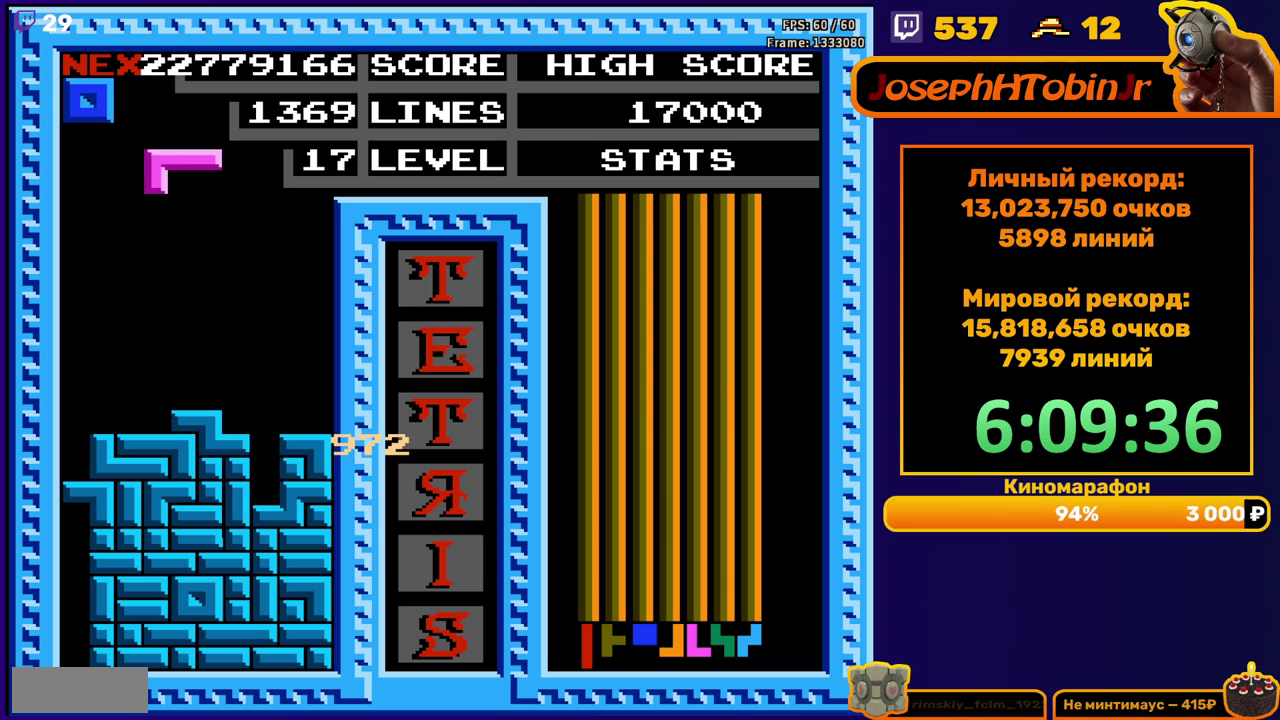
{"buttons": ["DPAD_RIGHT"], "events": [[100, "DPAD_DOWN", "down"], [283, "DPAD_DOWN", "up"], [367, "DPAD_RIGHT", "down"]]}
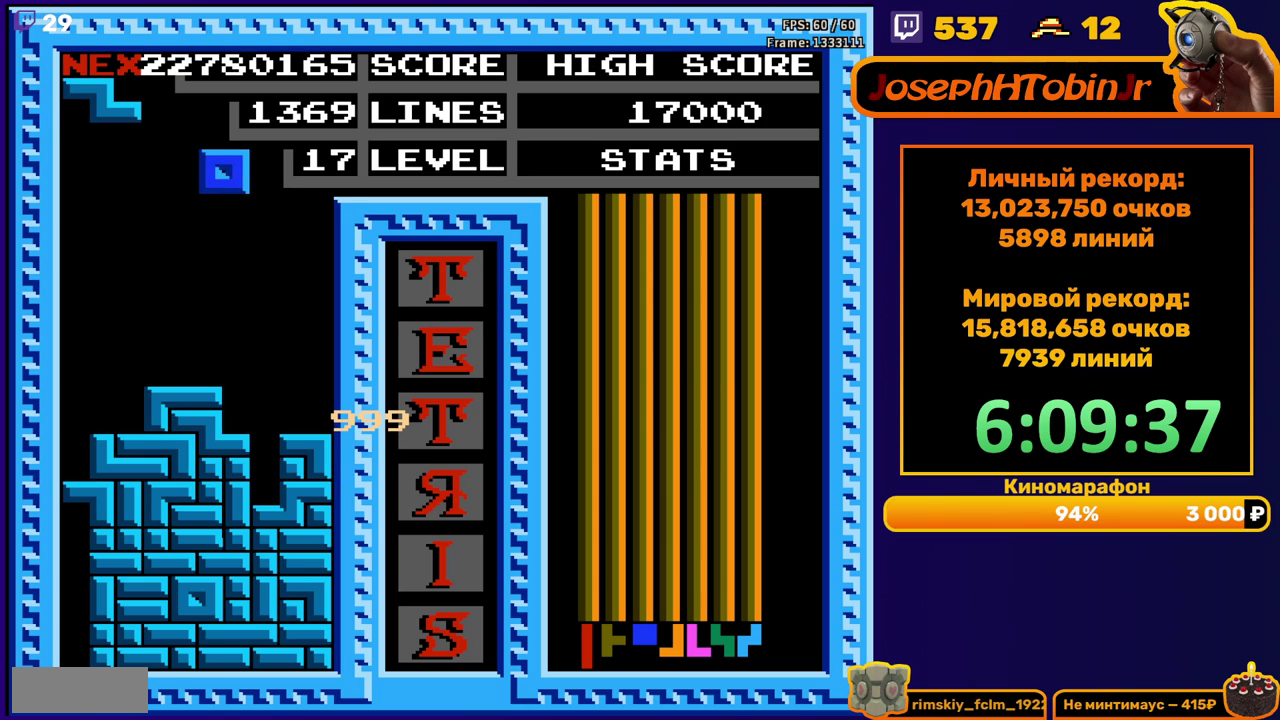
{"buttons": [], "events": [[333, "DPAD_RIGHT", "up"]]}
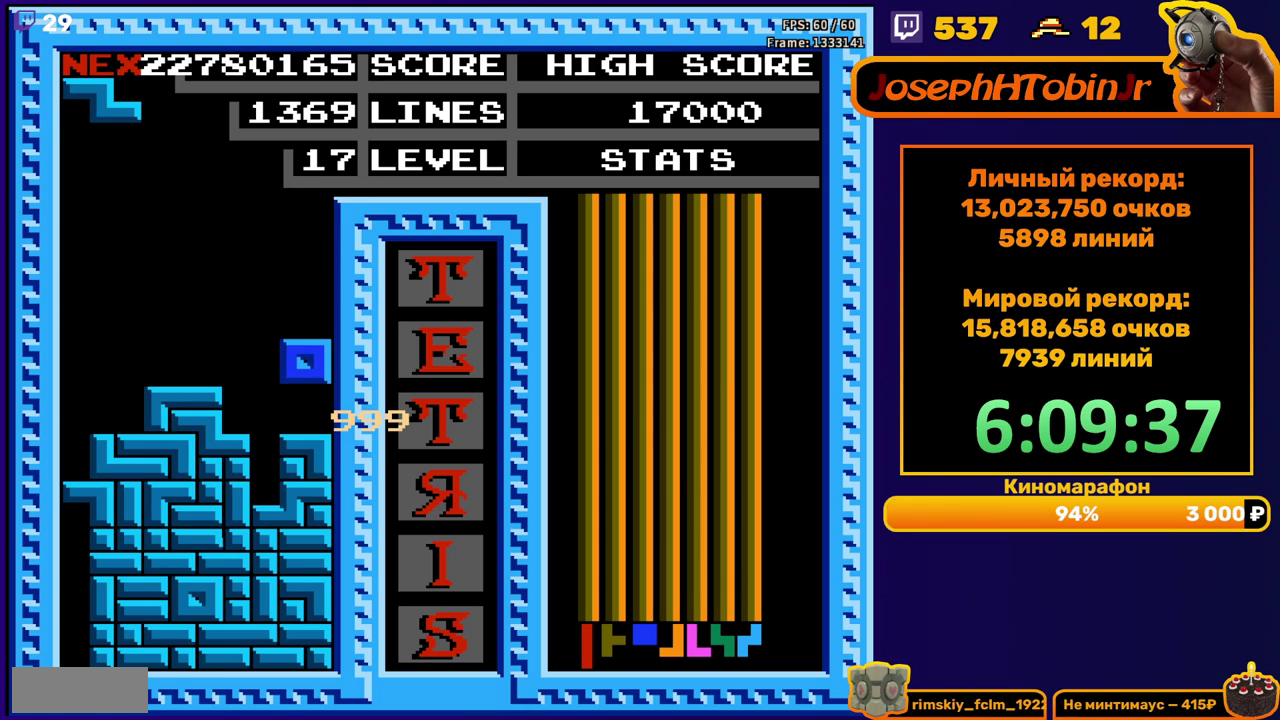
{"buttons": ["A", "DPAD_LEFT"], "events": [[317, "DPAD_LEFT", "down"], [500, "A", "down"]]}
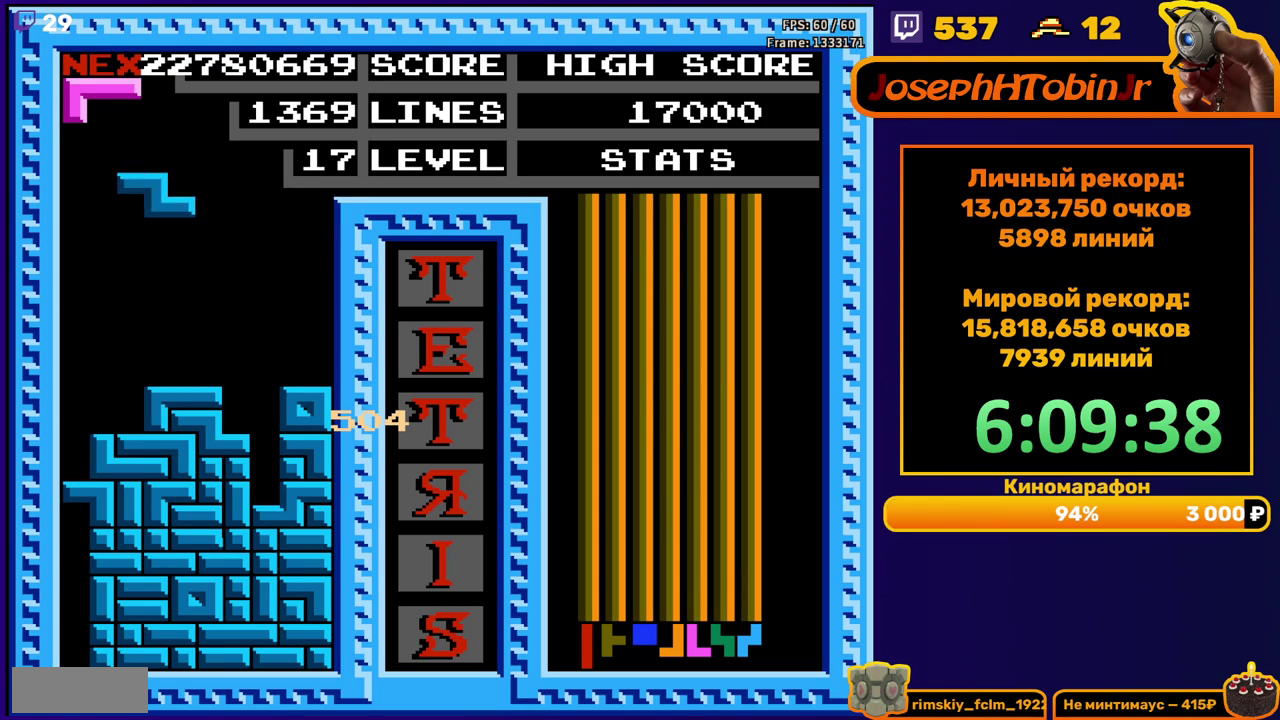
{"buttons": [], "events": [[117, "A", "up"], [267, "DPAD_DOWN", "down"], [300, "DPAD_LEFT", "up"], [400, "DPAD_DOWN", "up"]]}
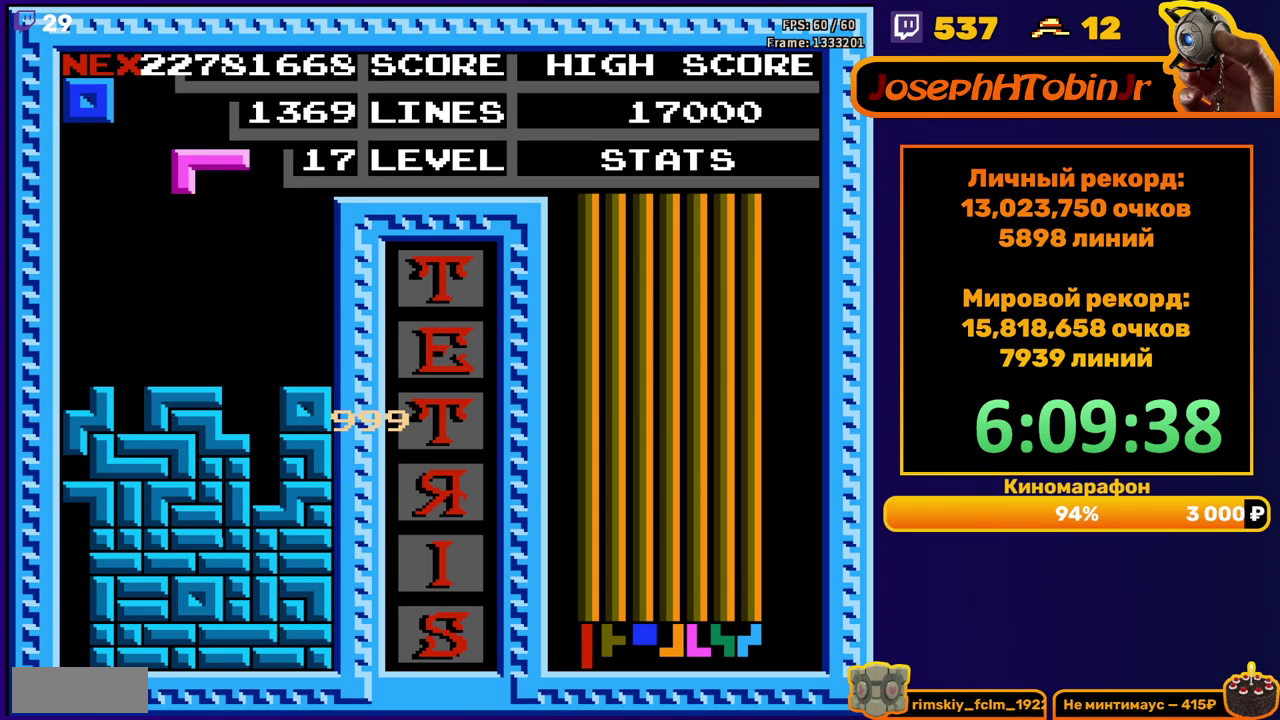
{"buttons": ["DPAD_DOWN"], "events": [[17, "DPAD_RIGHT", "down"], [50, "A", "down"], [100, "DPAD_RIGHT", "up"], [133, "A", "up"], [167, "DPAD_RIGHT", "down"], [250, "DPAD_RIGHT", "up"], [333, "DPAD_DOWN", "down"]]}
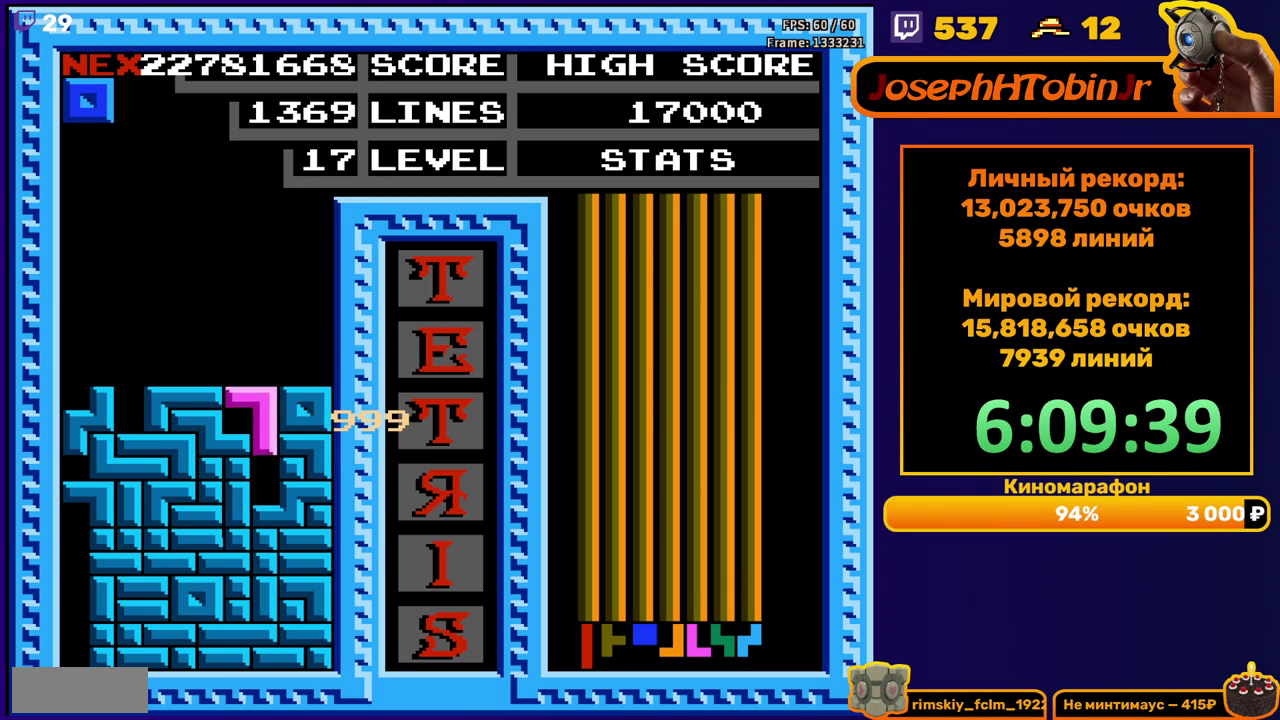
{"buttons": [], "events": [[133, "DPAD_DOWN", "up"]]}
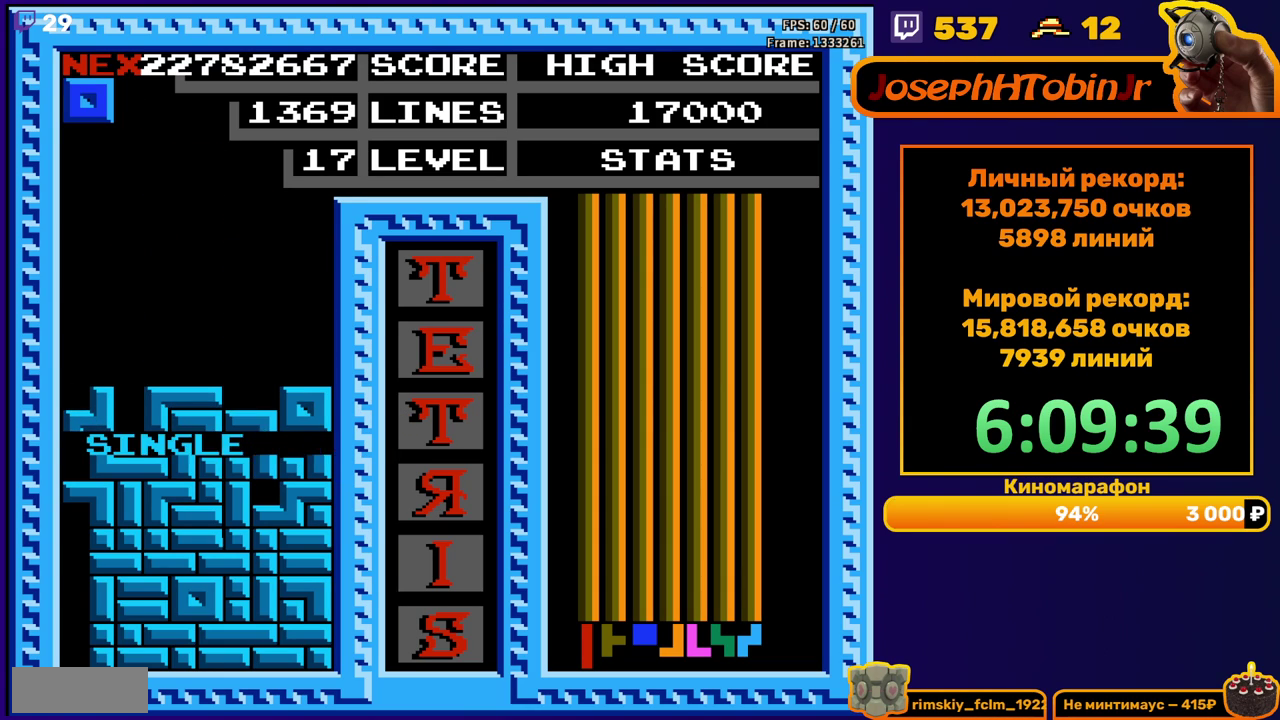
{"buttons": ["DPAD_DOWN"], "events": [[83, "DPAD_RIGHT", "down"], [150, "DPAD_RIGHT", "up"], [200, "DPAD_RIGHT", "down"], [283, "DPAD_RIGHT", "up"], [467, "DPAD_DOWN", "down"]]}
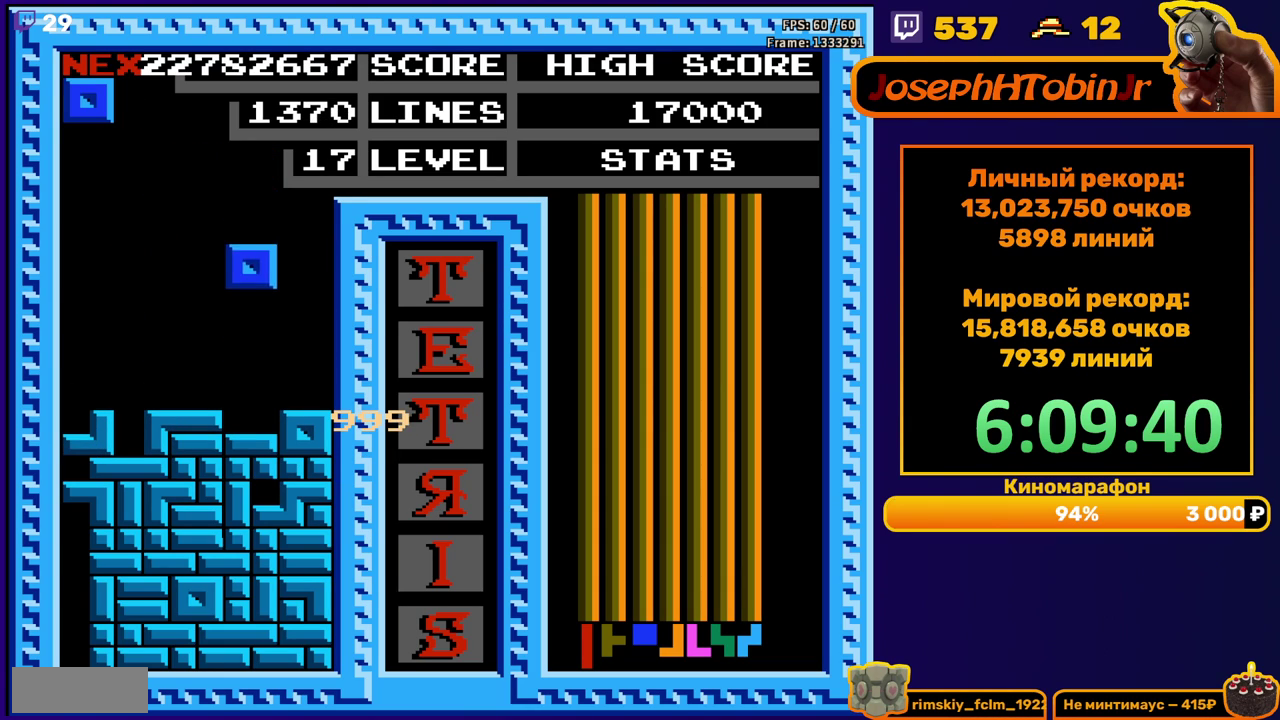
{"buttons": ["DPAD_RIGHT"], "events": [[167, "DPAD_DOWN", "up"], [233, "DPAD_RIGHT", "down"]]}
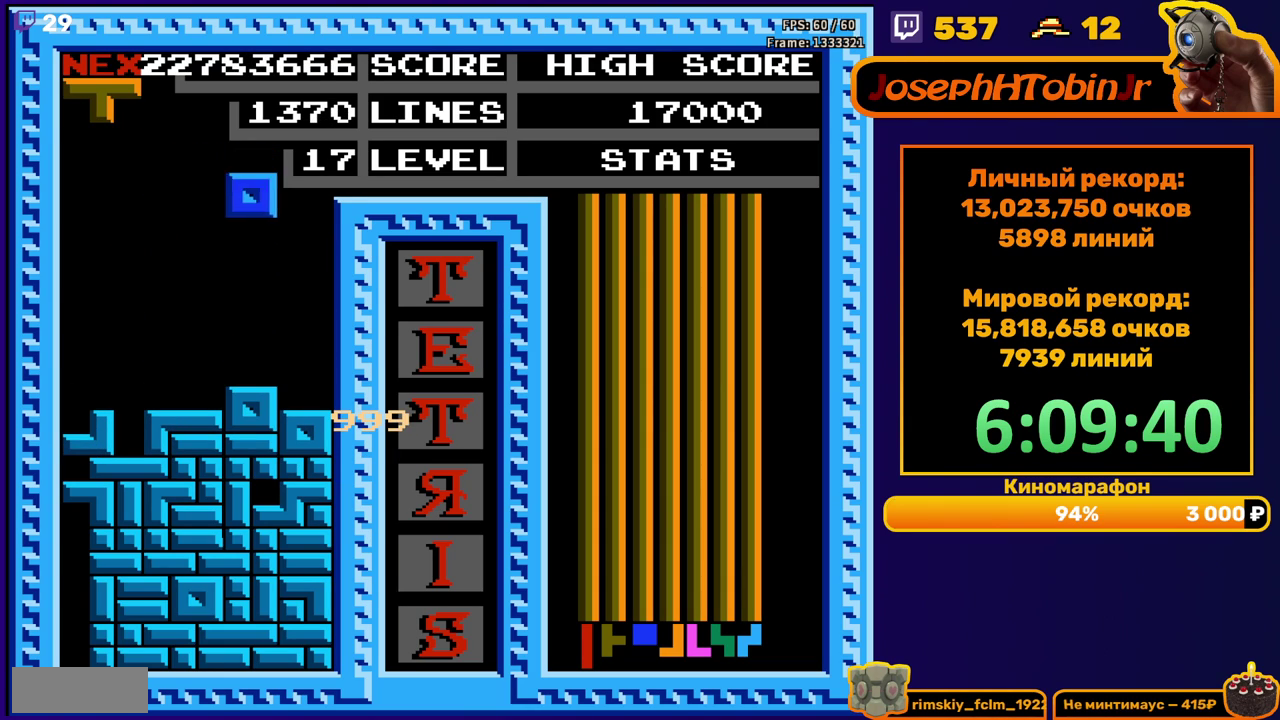
{"buttons": ["DPAD_LEFT"], "events": [[217, "DPAD_RIGHT", "up"], [267, "DPAD_DOWN", "down"], [383, "DPAD_DOWN", "up"], [450, "DPAD_LEFT", "down"]]}
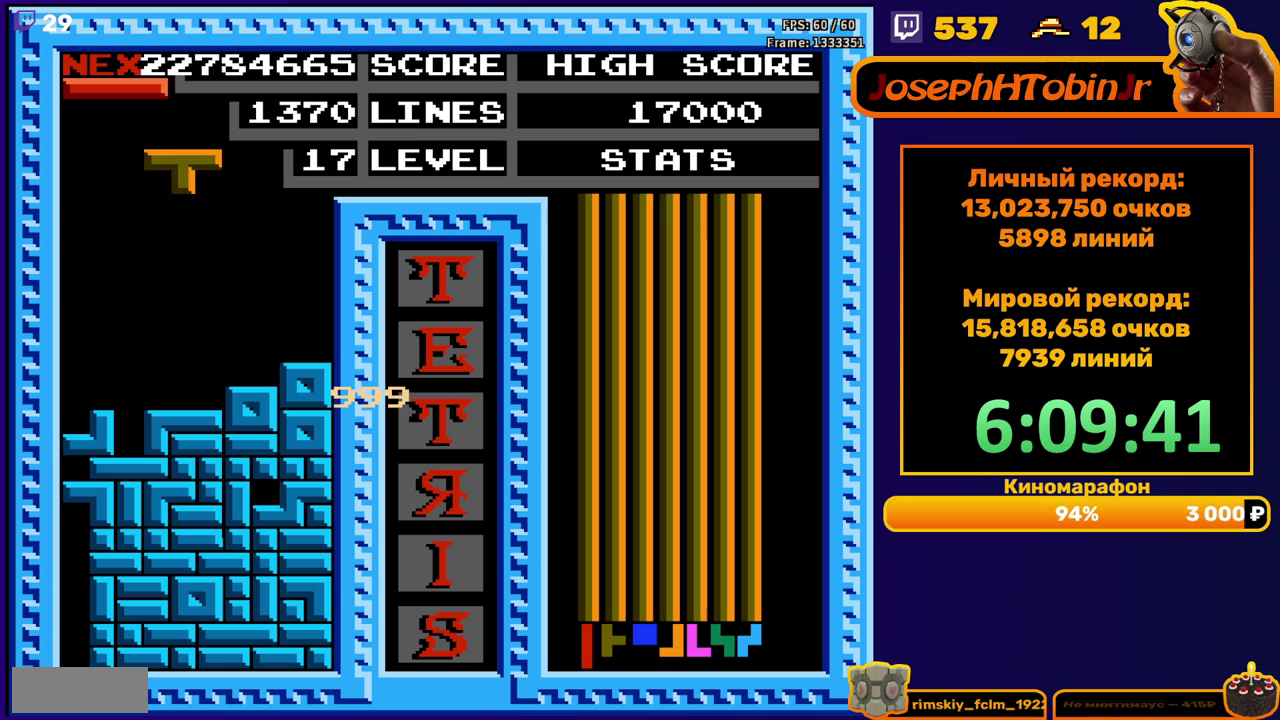
{"buttons": [], "events": [[17, "B", "down"], [117, "B", "up"], [433, "DPAD_LEFT", "up"]]}
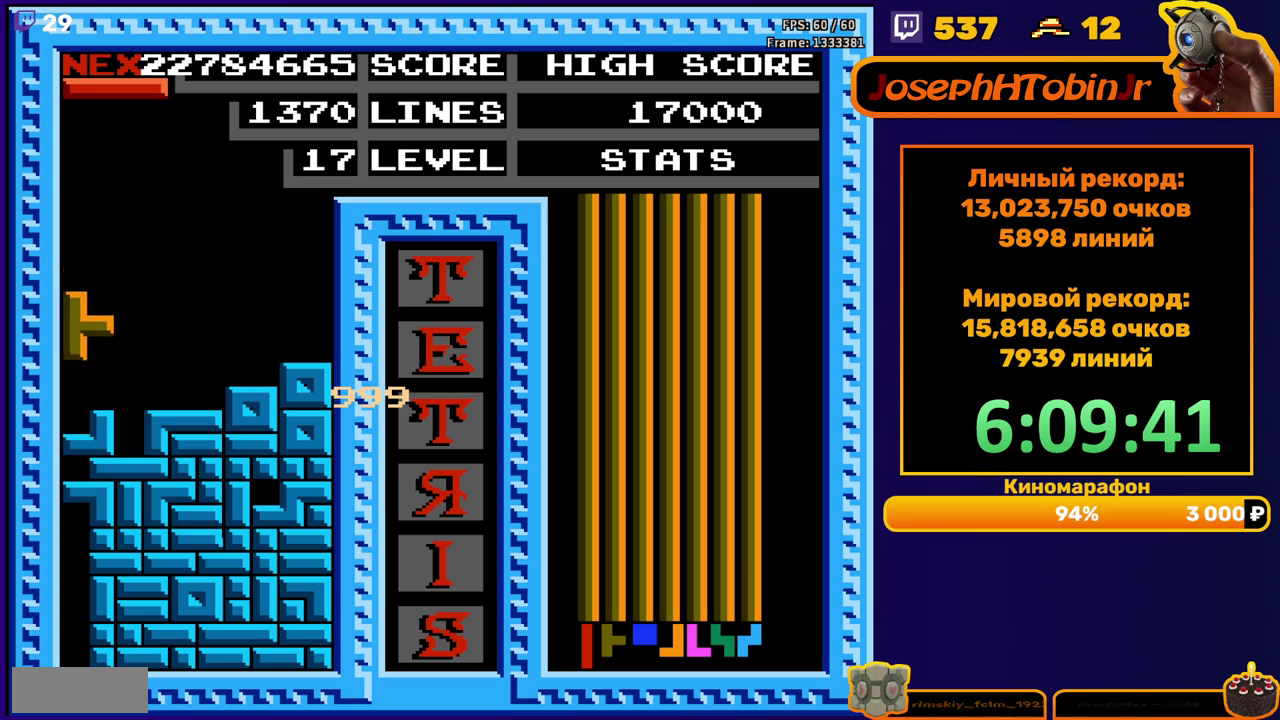
{"buttons": [], "events": [[250, "DPAD_LEFT", "down"], [350, "DPAD_LEFT", "up"], [400, "DPAD_LEFT", "down"], [483, "DPAD_LEFT", "up"]]}
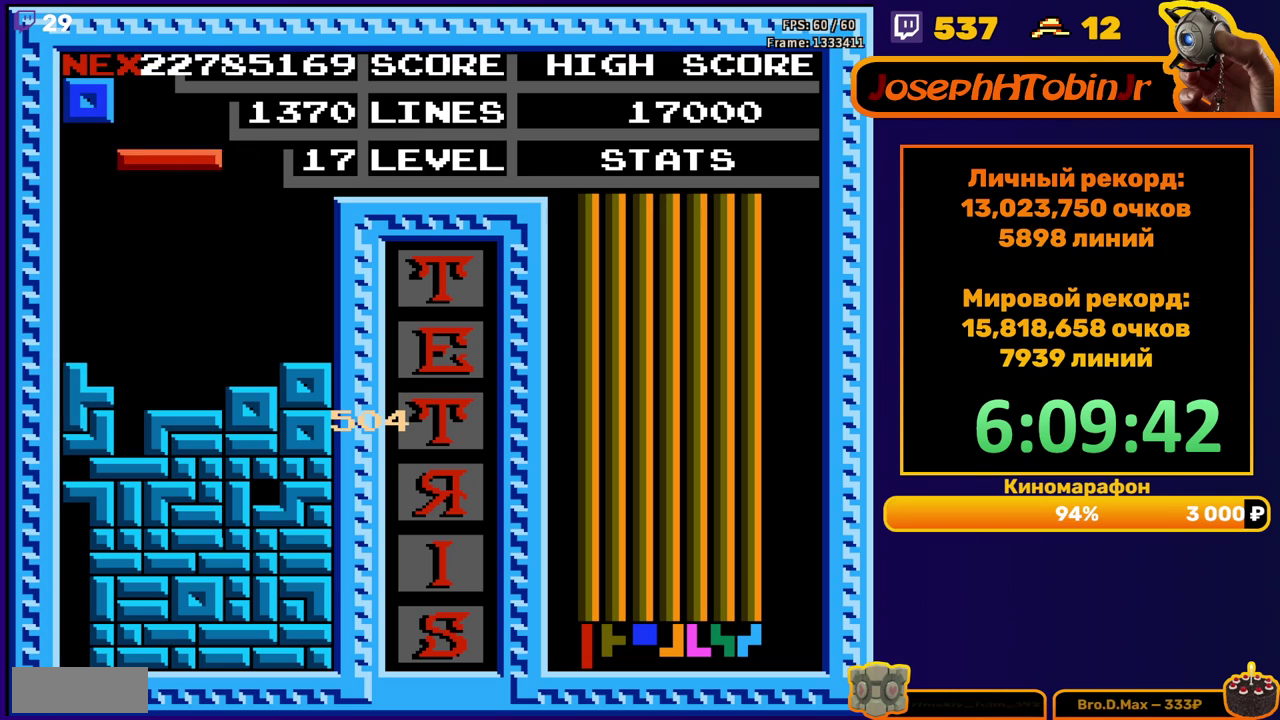
{"buttons": [], "events": [[67, "DPAD_DOWN", "down"], [317, "DPAD_DOWN", "up"]]}
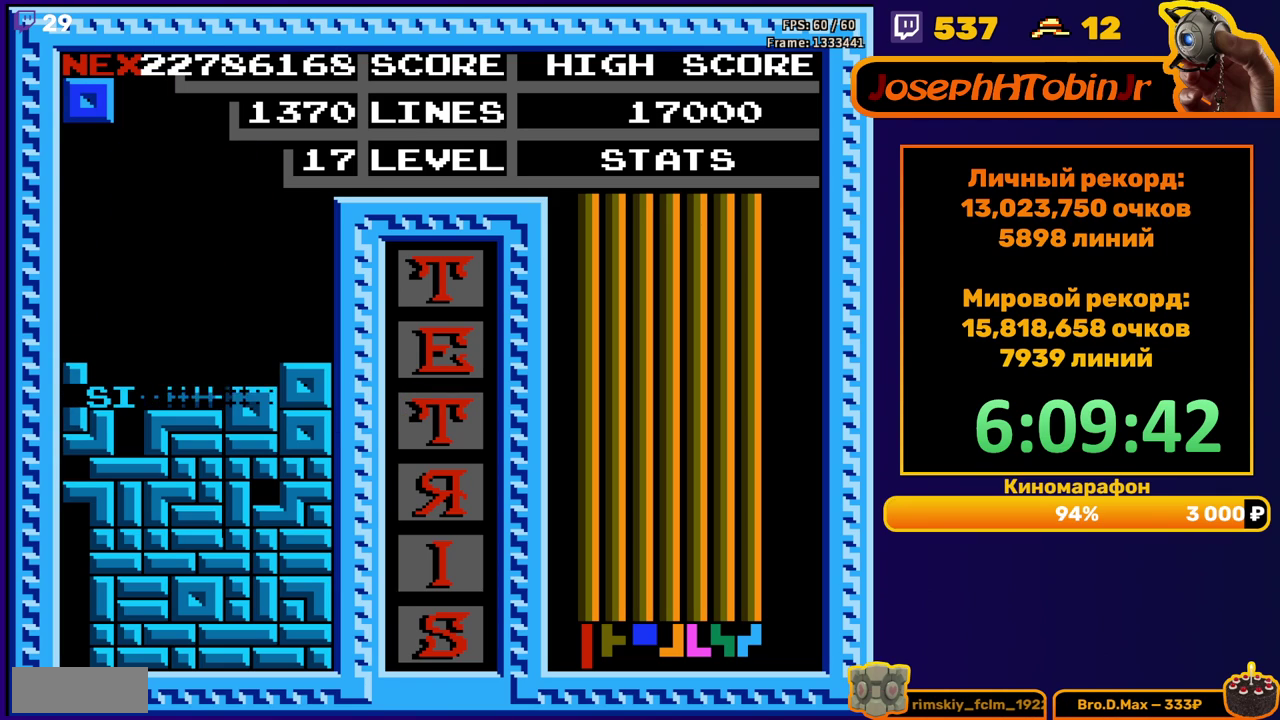
{"buttons": ["DPAD_RIGHT"], "events": [[33, "DPAD_DOWN", "down"], [100, "DPAD_DOWN", "up"], [300, "DPAD_RIGHT", "down"]]}
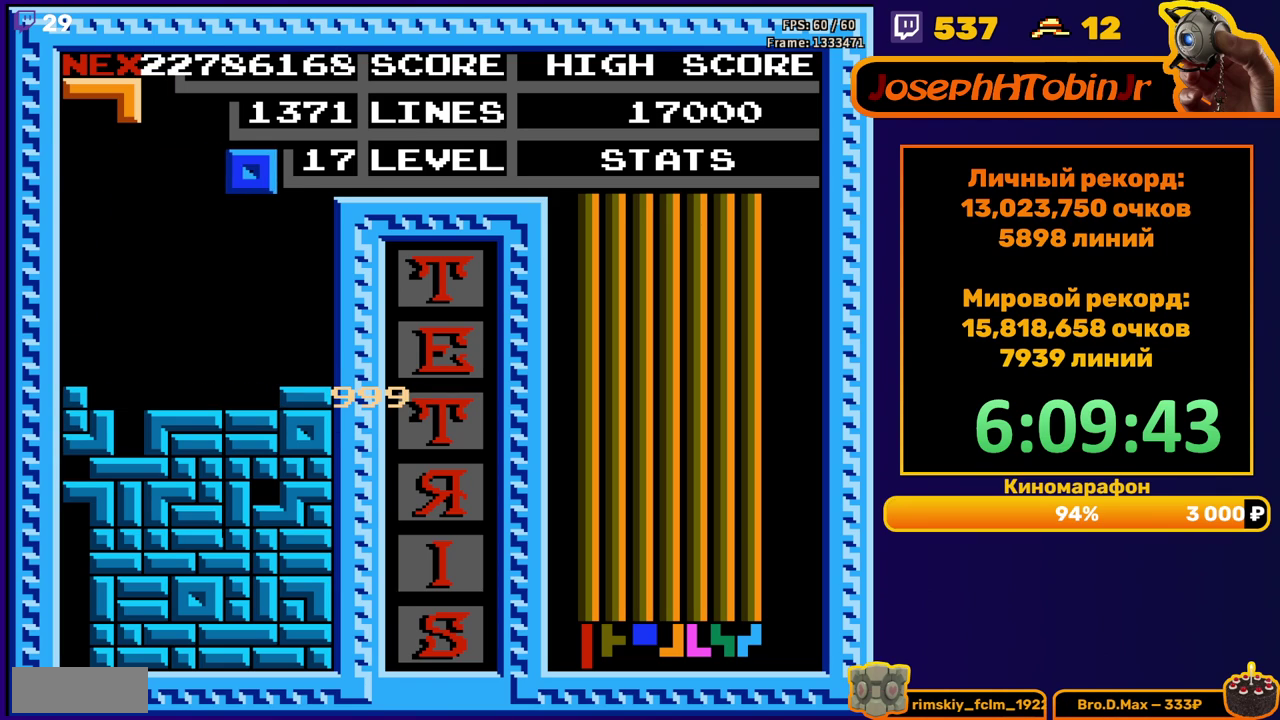
{"buttons": ["B", "DPAD_LEFT"], "events": [[267, "DPAD_DOWN", "down"], [267, "DPAD_RIGHT", "up"], [417, "DPAD_DOWN", "up"], [500, "B", "down"], [500, "DPAD_LEFT", "down"]]}
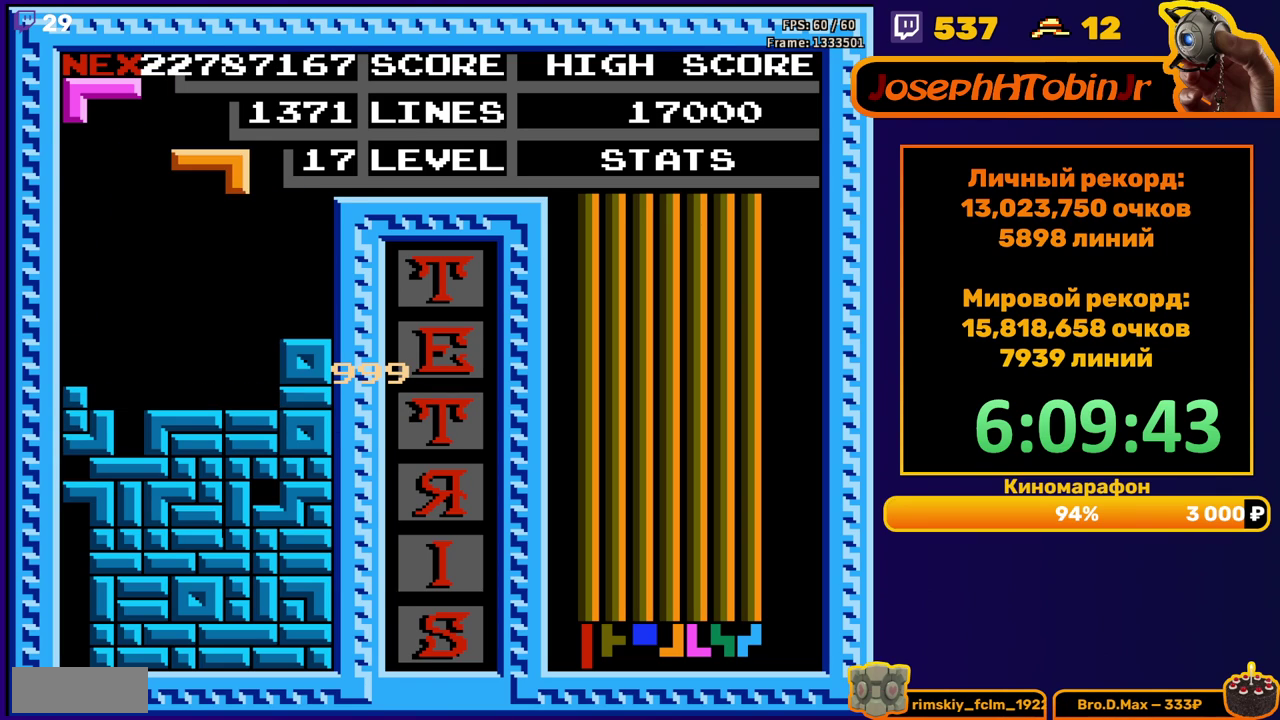
{"buttons": ["DPAD_DOWN"], "events": [[83, "B", "up"], [83, "DPAD_LEFT", "up"], [133, "DPAD_LEFT", "down"], [217, "DPAD_LEFT", "up"], [283, "DPAD_DOWN", "down"]]}
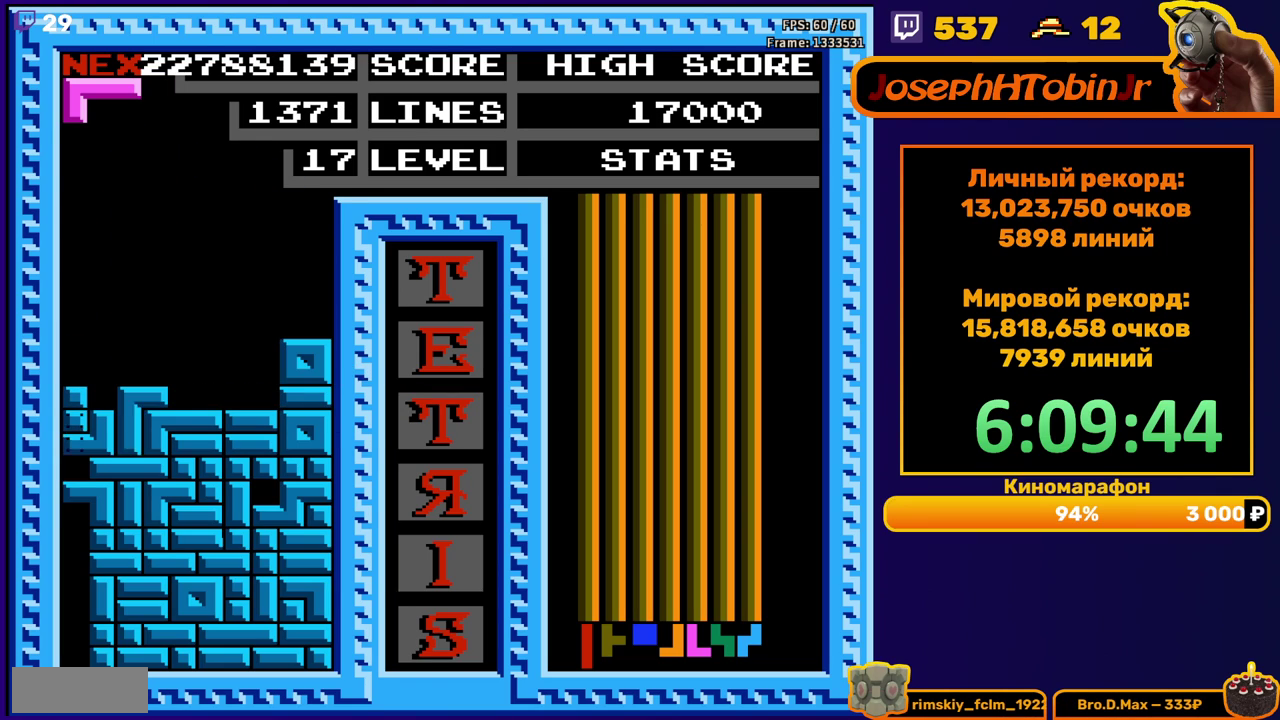
{"buttons": ["DPAD_LEFT"], "events": [[67, "DPAD_DOWN", "up"], [500, "DPAD_LEFT", "down"]]}